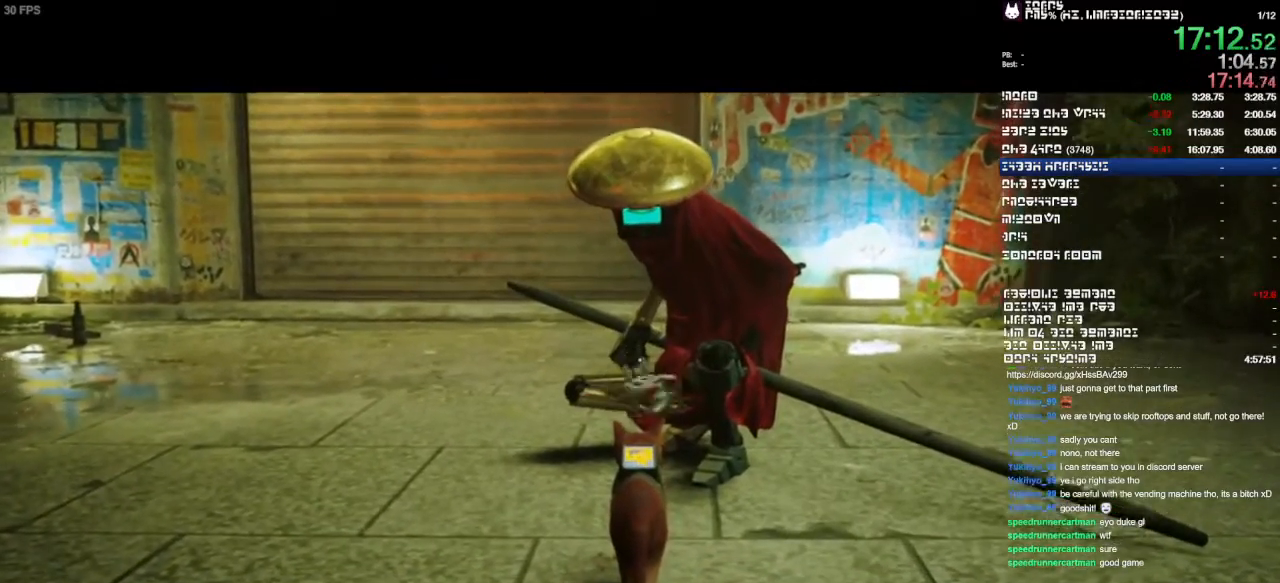
Gameplay with a controller (PlayStation layout); each line is a JSON object with the inputs held at the frame after it (dt_ms = milliseconds from this image to that frame). "events" lists button and stick changes between this image and that frame as [ms after this image, input, new state], when the widget could be followed in between. Not read: CIRCLE CROSS DPAD_DOWN DPAD_LEFT DPAD_RIGHT DPAD_UP L1 L2 L3 R1 R2 R3 SELECT.
{"dt_ms": 500, "buttons": ["SQUARE"], "left_stick": "center", "right_stick": "center", "events": [[33, "SQUARE", "down"], [67, "SQUARE", "up"], [133, "SQUARE", "down"], [200, "SQUARE", "up"], [233, "SQUARE", "down"], [300, "SQUARE", "up"], [367, "SQUARE", "down"], [433, "SQUARE", "up"], [500, "SQUARE", "down"]]}
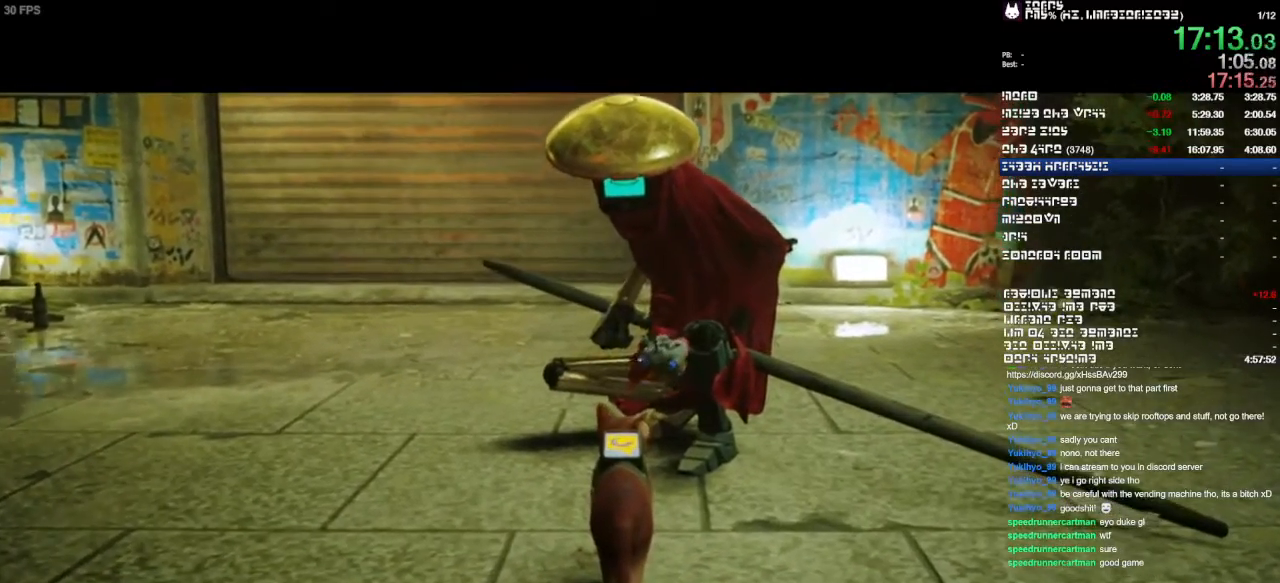
{"dt_ms": 1000, "buttons": [], "left_stick": "center", "right_stick": "center"}
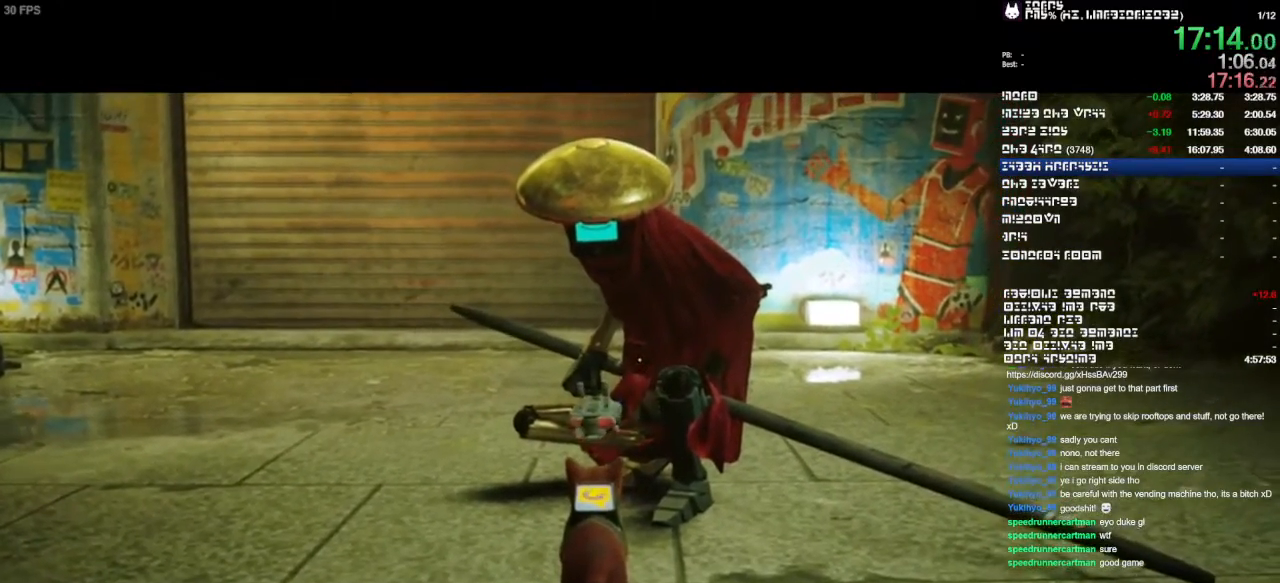
{"dt_ms": 500, "buttons": [], "left_stick": "center", "right_stick": "center", "events": [[33, "SQUARE", "down"], [100, "SQUARE", "up"], [167, "SQUARE", "down"], [233, "SQUARE", "up"], [267, "SQUARE", "down"], [300, "SQUARE", "up"], [367, "SQUARE", "down"], [467, "SQUARE", "up"]]}
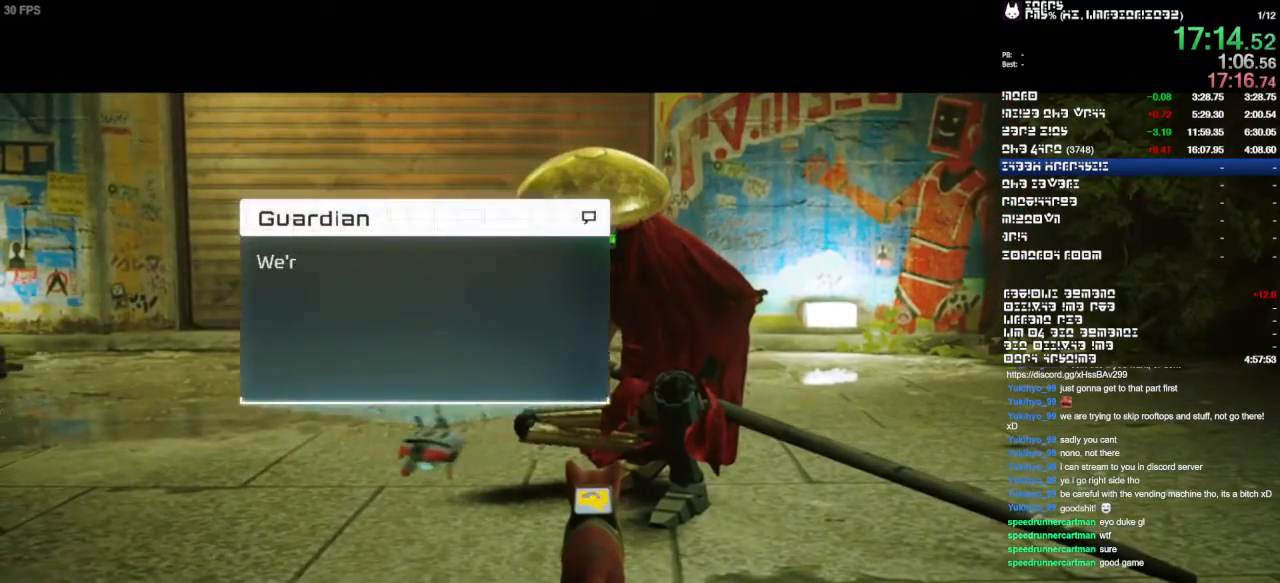
{"dt_ms": 500, "buttons": ["SQUARE"], "left_stick": "center", "right_stick": "center", "events": [[100, "SQUARE", "down"], [200, "SQUARE", "up"], [233, "SQUARE", "down"], [300, "SQUARE", "up"], [333, "SQUARE", "down"], [400, "SQUARE", "up"], [433, "SQUARE", "down"]]}
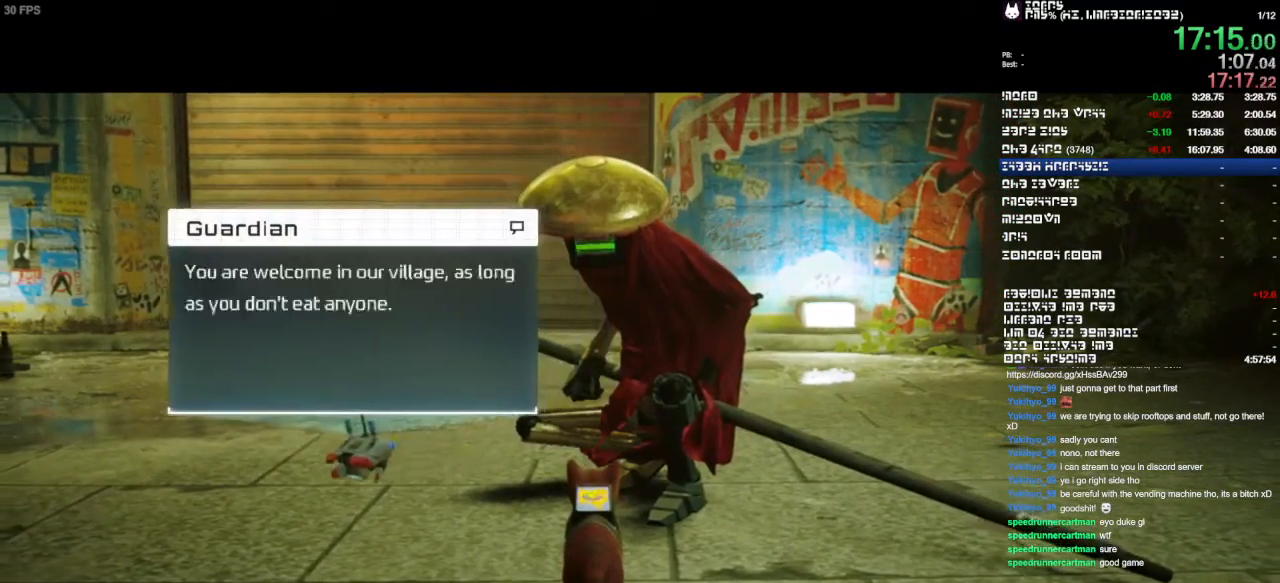
{"dt_ms": 500, "buttons": [], "left_stick": "center", "right_stick": "center", "events": [[100, "SQUARE", "up"], [167, "SQUARE", "down"], [333, "SQUARE", "up"]]}